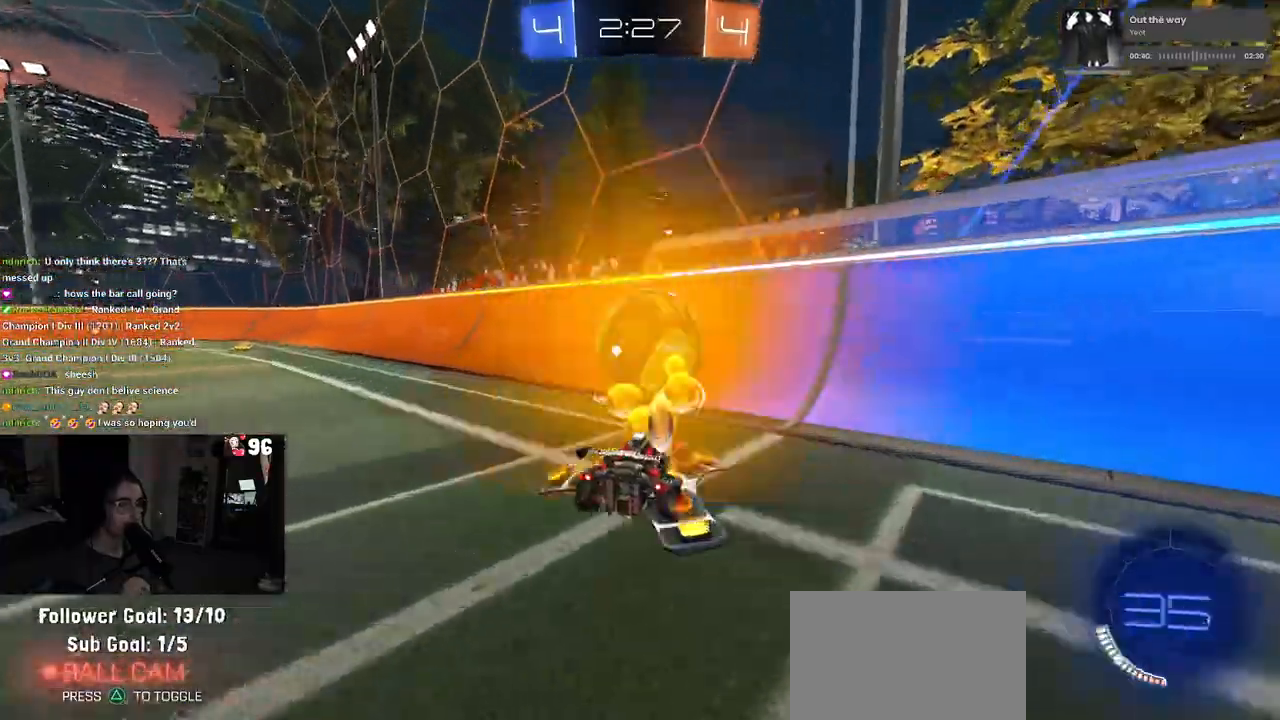
Gameplay with a controller (PlayStation layout); each line is a JSON object with the inputs held at the frame after it. "events" lists button and stick changes between this image and that frame as [ms after this image, input, new state], when the widget could be followed in between.
{"buttons": ["R2"], "left_stick": "center", "right_stick": "center", "events": [[33, "left_stick", "center"], [133, "left_stick", "right"], [300, "left_stick", "center"]]}
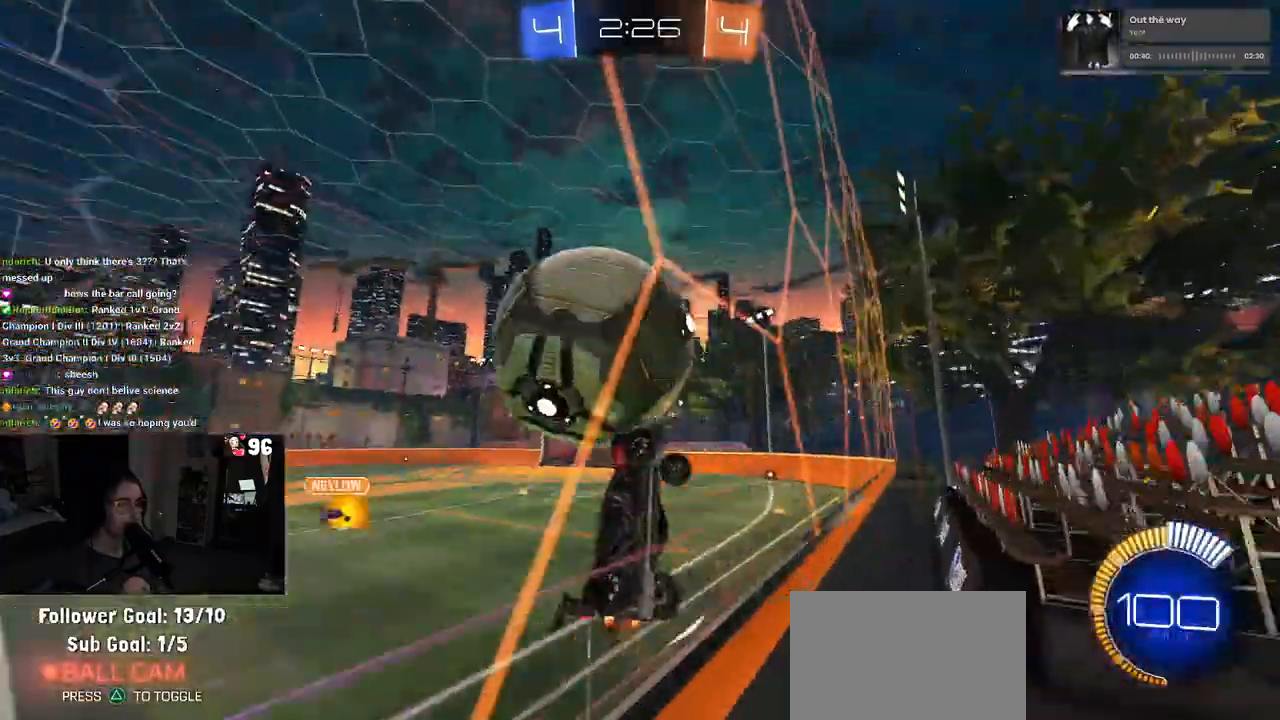
{"buttons": ["L1", "R2"], "left_stick": "up-right", "right_stick": "center", "events": [[100, "left_stick", "left"], [167, "CROSS", "down"], [233, "left_stick", "down-right"], [250, "L1", "down"], [333, "CROSS", "up"], [467, "left_stick", "up-right"]]}
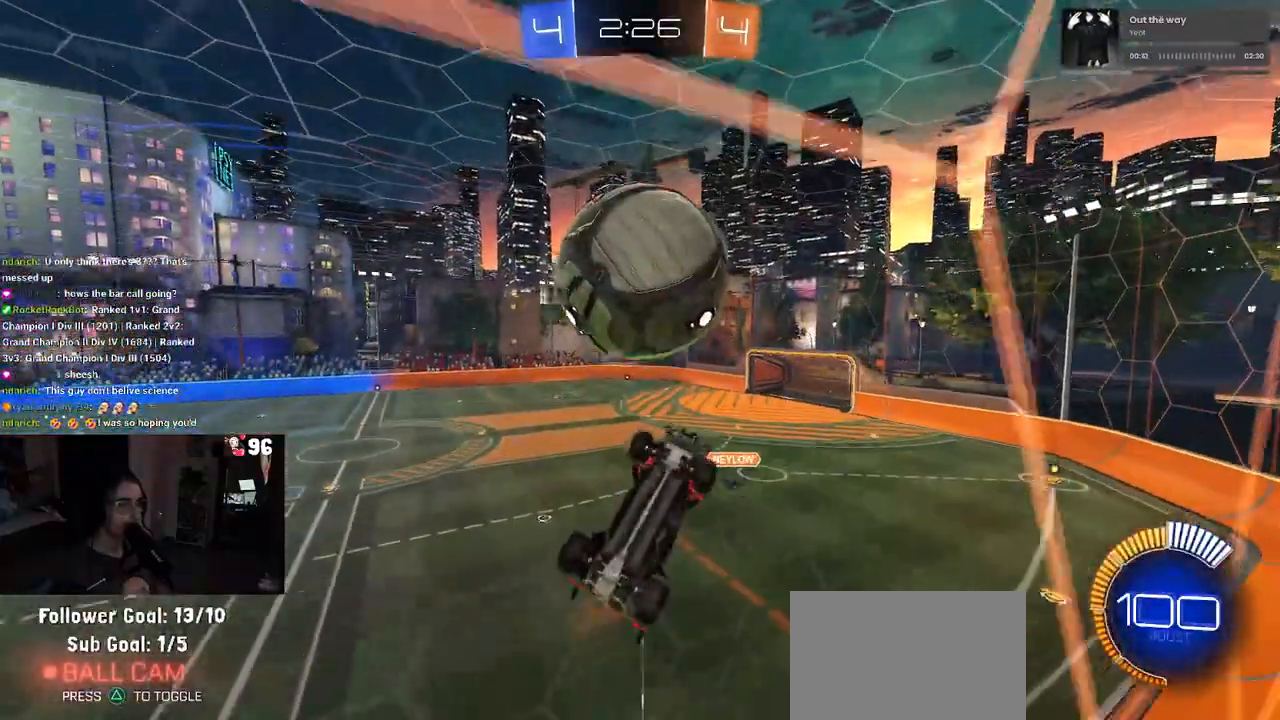
{"buttons": ["L1"], "left_stick": "left", "right_stick": "center", "events": [[133, "R1", "down"], [133, "left_stick", "left"], [283, "R1", "up"], [367, "R2", "up"]]}
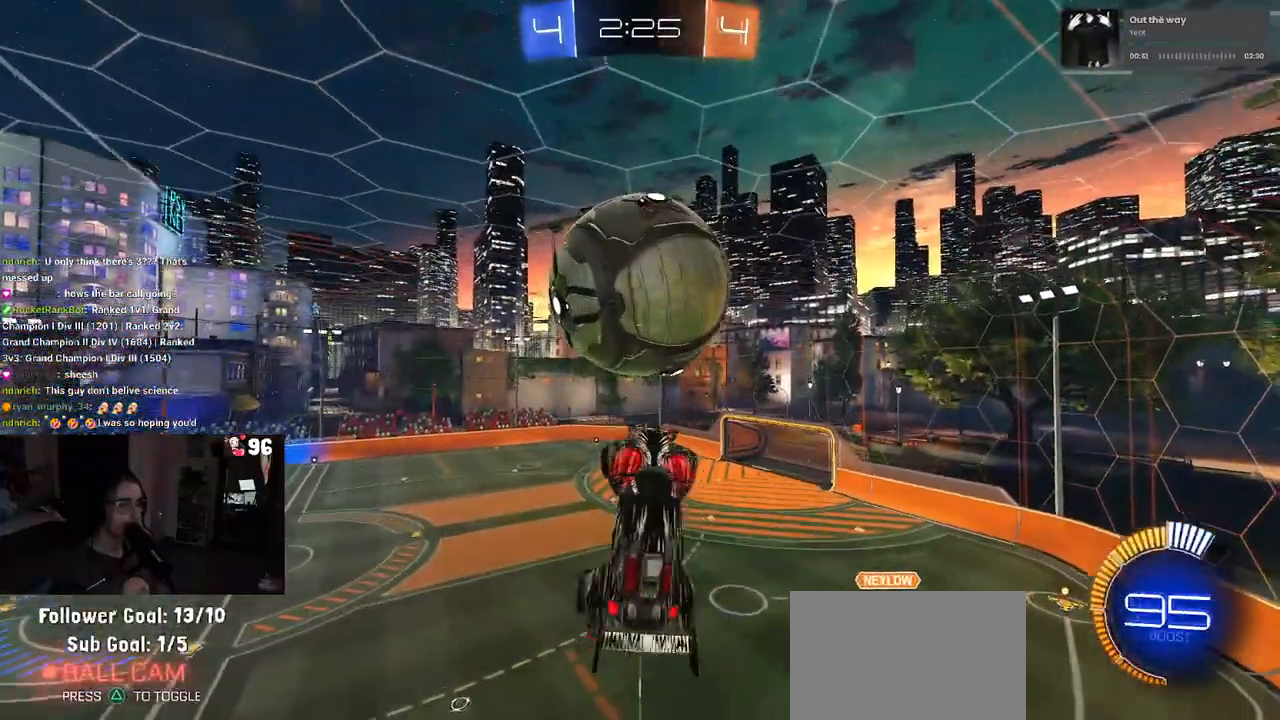
{"buttons": ["L1", "R1"], "left_stick": "up-left", "right_stick": "center", "events": [[183, "left_stick", "center"], [300, "left_stick", "left"], [450, "R1", "down"], [483, "left_stick", "up-left"]]}
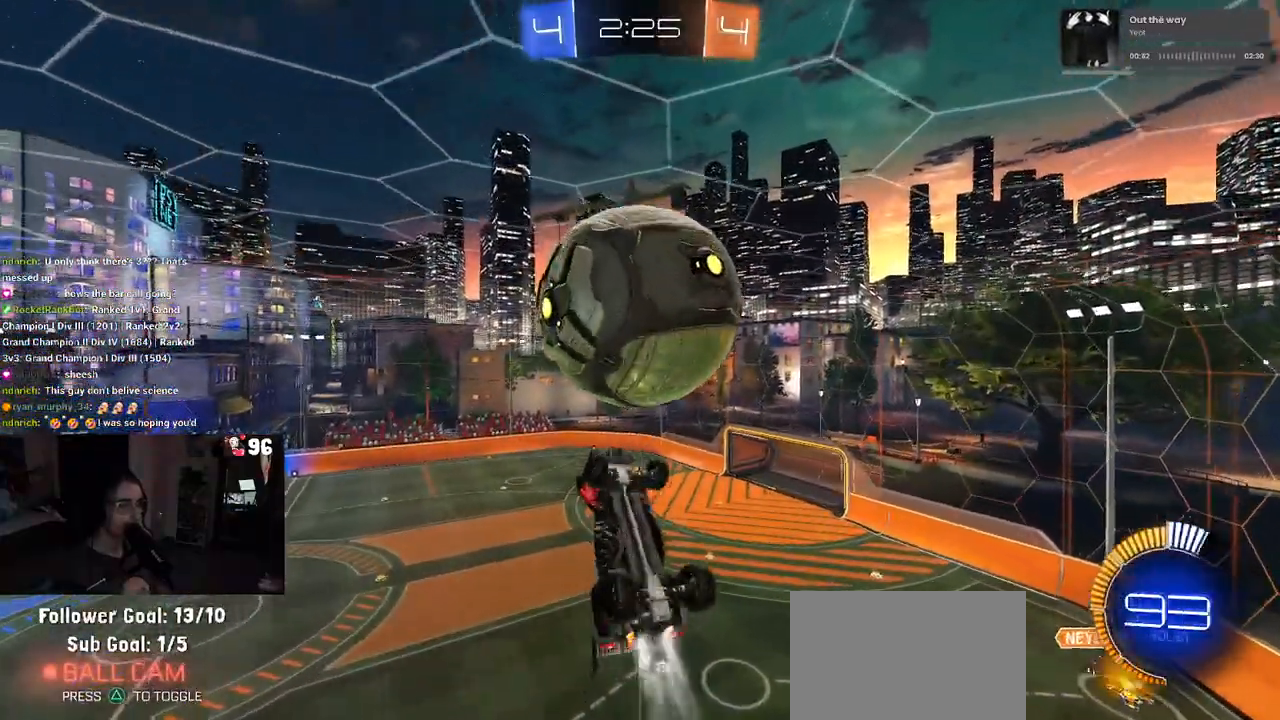
{"buttons": ["L1", "R1"], "left_stick": "center", "right_stick": "center", "events": [[33, "left_stick", "up"], [133, "left_stick", "center"], [150, "R1", "up"], [183, "left_stick", "left"], [283, "left_stick", "center"], [333, "left_stick", "right"], [450, "left_stick", "center"], [467, "R1", "down"]]}
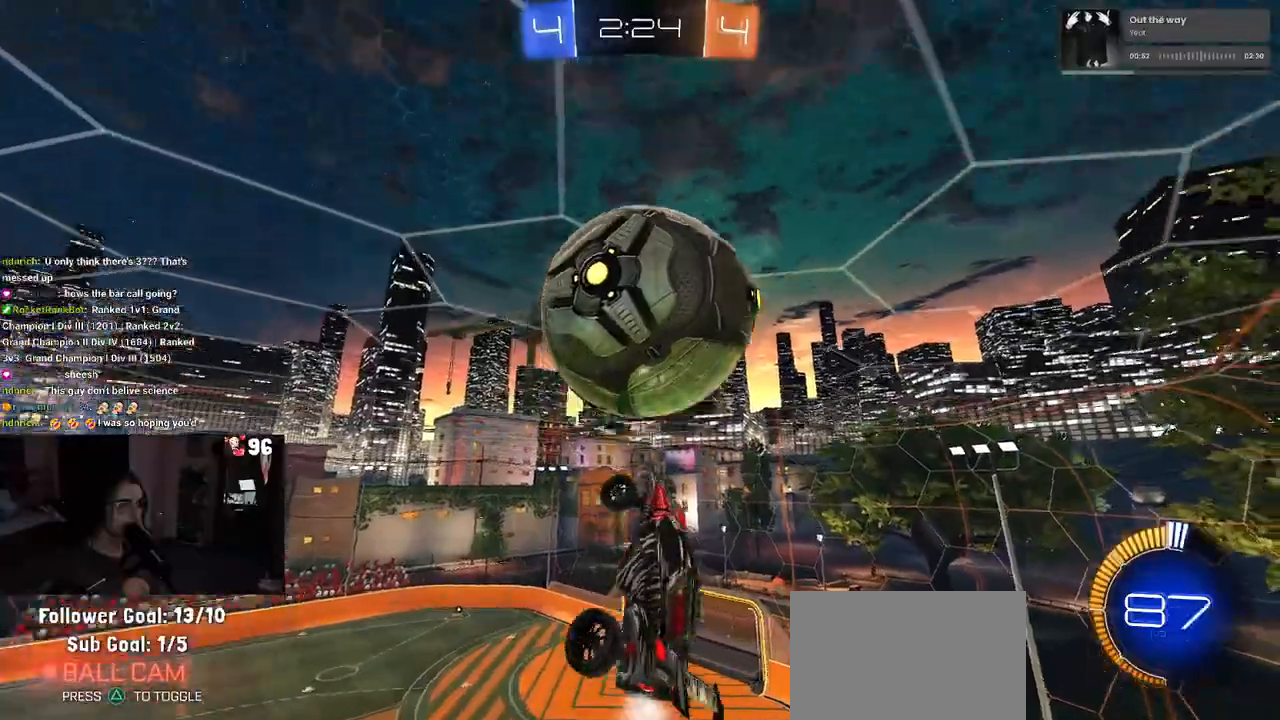
{"buttons": ["L1", "R1"], "left_stick": "left", "right_stick": "center", "events": [[17, "left_stick", "down-left"], [83, "R1", "up"], [133, "left_stick", "down-right"], [267, "L1", "up"], [350, "left_stick", "up-right"], [433, "L1", "down"], [433, "R1", "down"], [500, "left_stick", "left"]]}
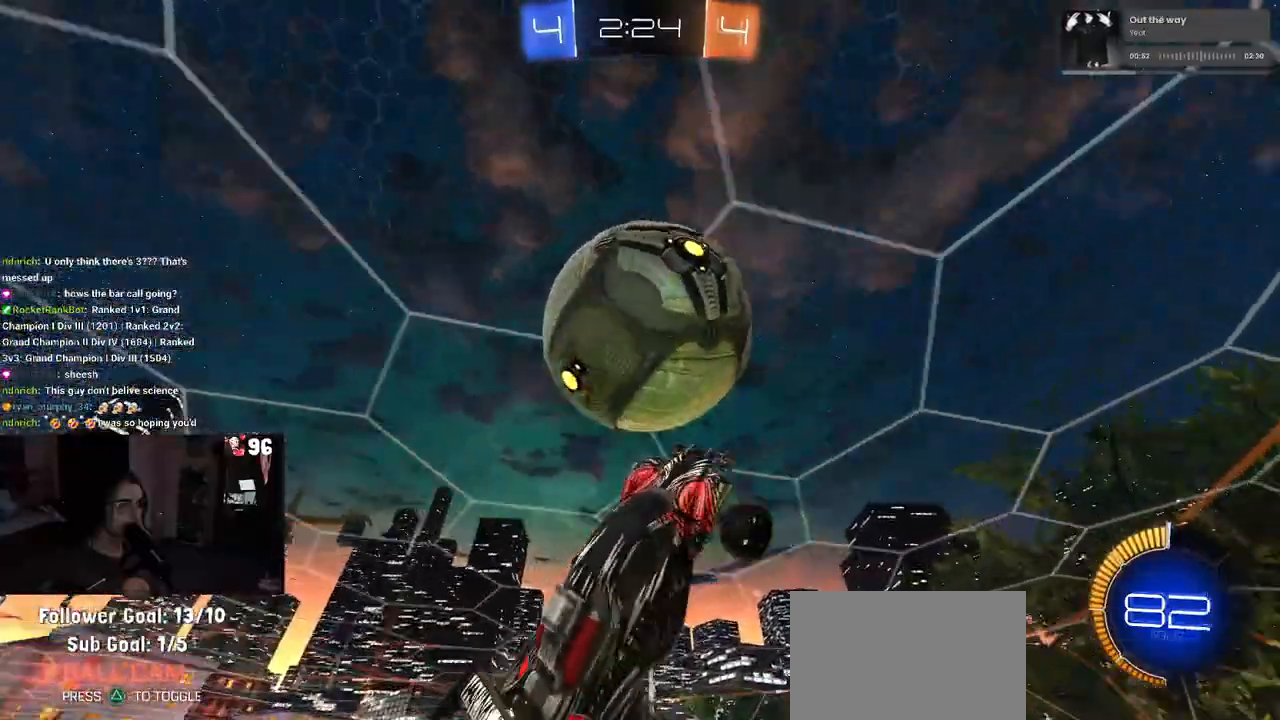
{"buttons": ["L1"], "left_stick": "right", "right_stick": "center", "events": [[67, "left_stick", "down-left"], [167, "R1", "up"], [383, "left_stick", "down-right"], [483, "left_stick", "right"]]}
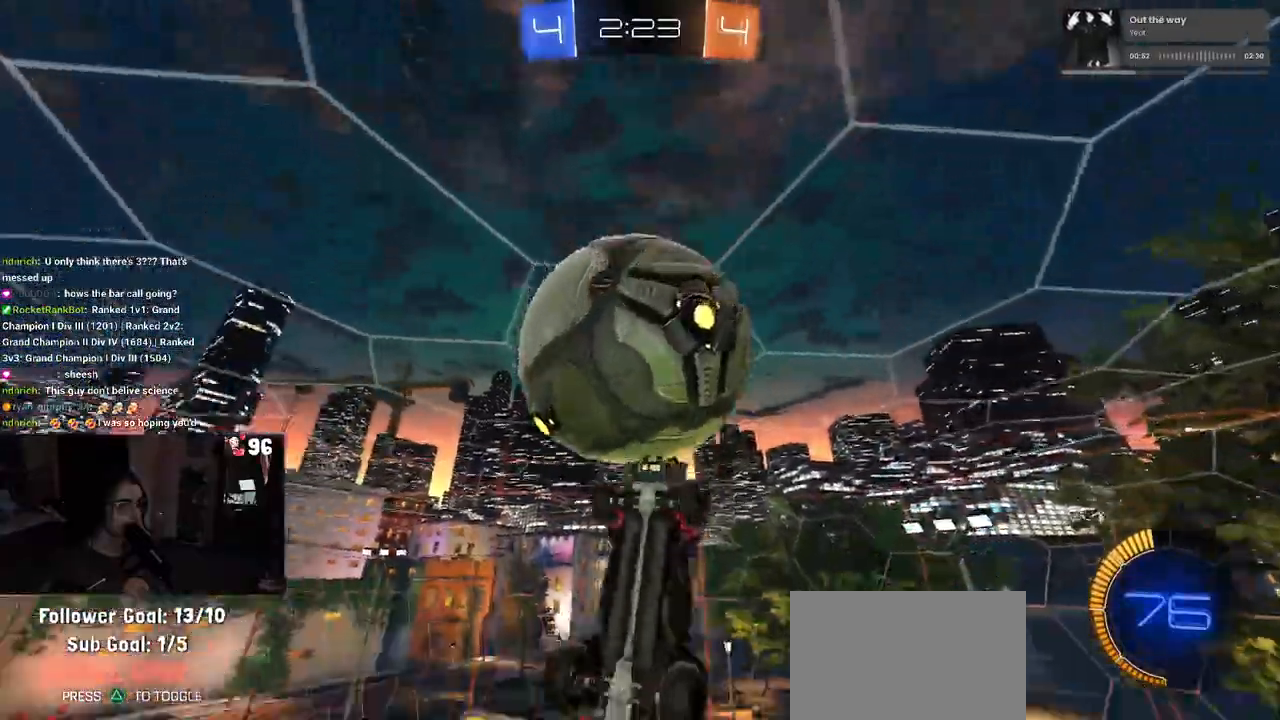
{"buttons": ["L1"], "left_stick": "left", "right_stick": "center", "events": [[33, "left_stick", "up-right"], [83, "L1", "up"], [133, "left_stick", "up"], [300, "left_stick", "up-left"], [450, "L1", "down"], [467, "left_stick", "left"]]}
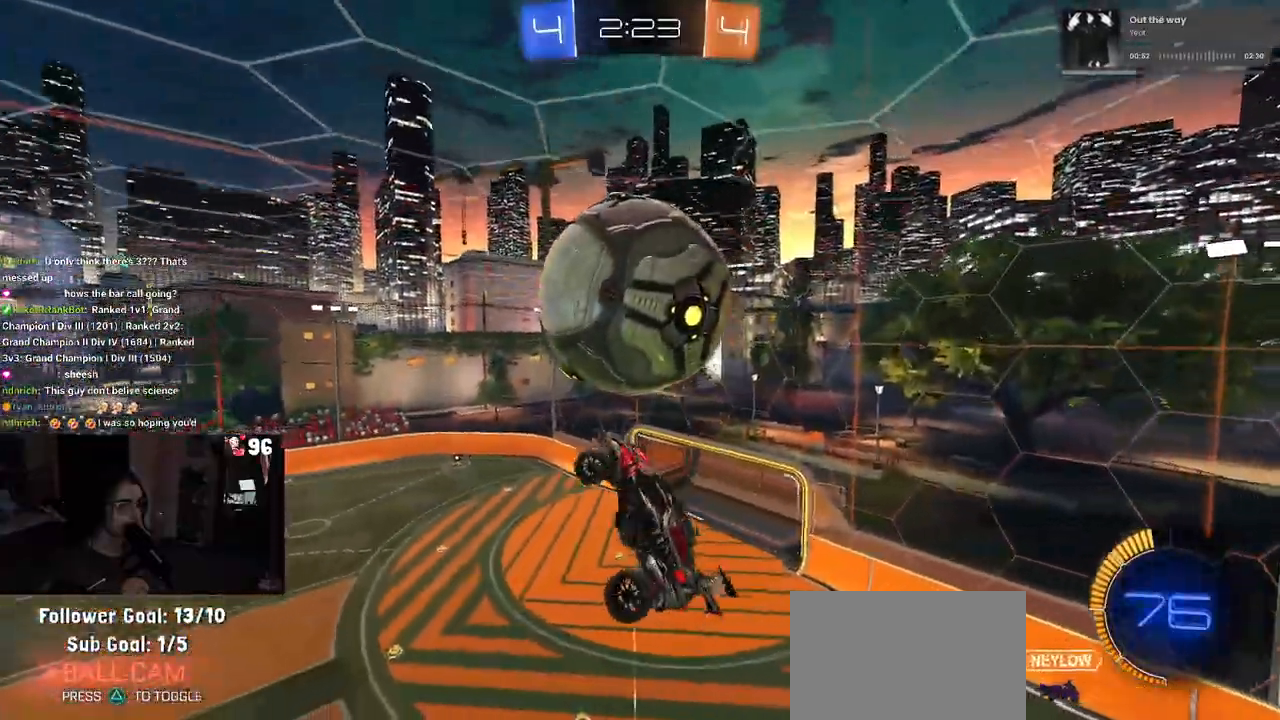
{"buttons": ["L1"], "left_stick": "left", "right_stick": "center", "events": [[50, "left_stick", "down-left"], [133, "R1", "down"], [133, "left_stick", "right"], [217, "R1", "up"], [267, "R1", "down"], [333, "R1", "up"], [367, "left_stick", "center"], [417, "left_stick", "left"]]}
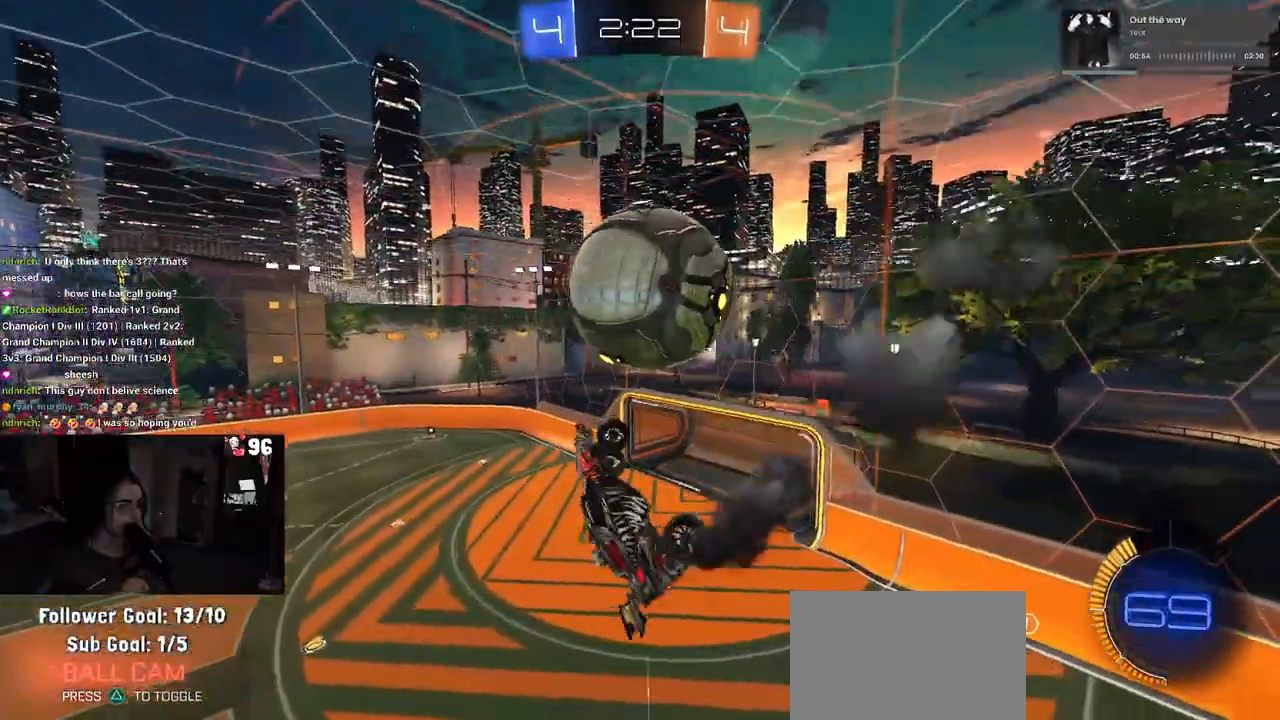
{"buttons": ["L1"], "left_stick": "down", "right_stick": "center", "events": [[200, "R1", "down"], [217, "left_stick", "down-left"], [367, "left_stick", "down"], [400, "R1", "up"]]}
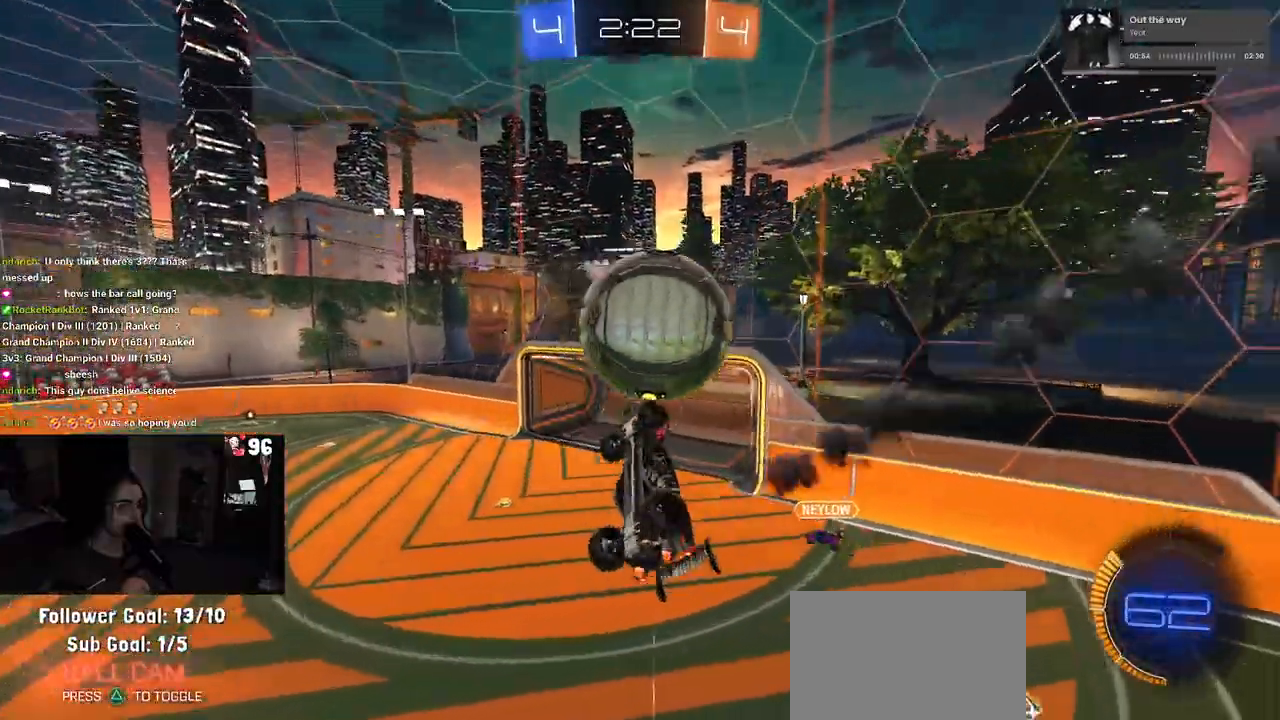
{"buttons": ["R1"], "left_stick": "up-left", "right_stick": "center", "events": [[50, "left_stick", "right"], [100, "R1", "down"], [167, "left_stick", "up"], [317, "L1", "up"], [500, "left_stick", "up-left"]]}
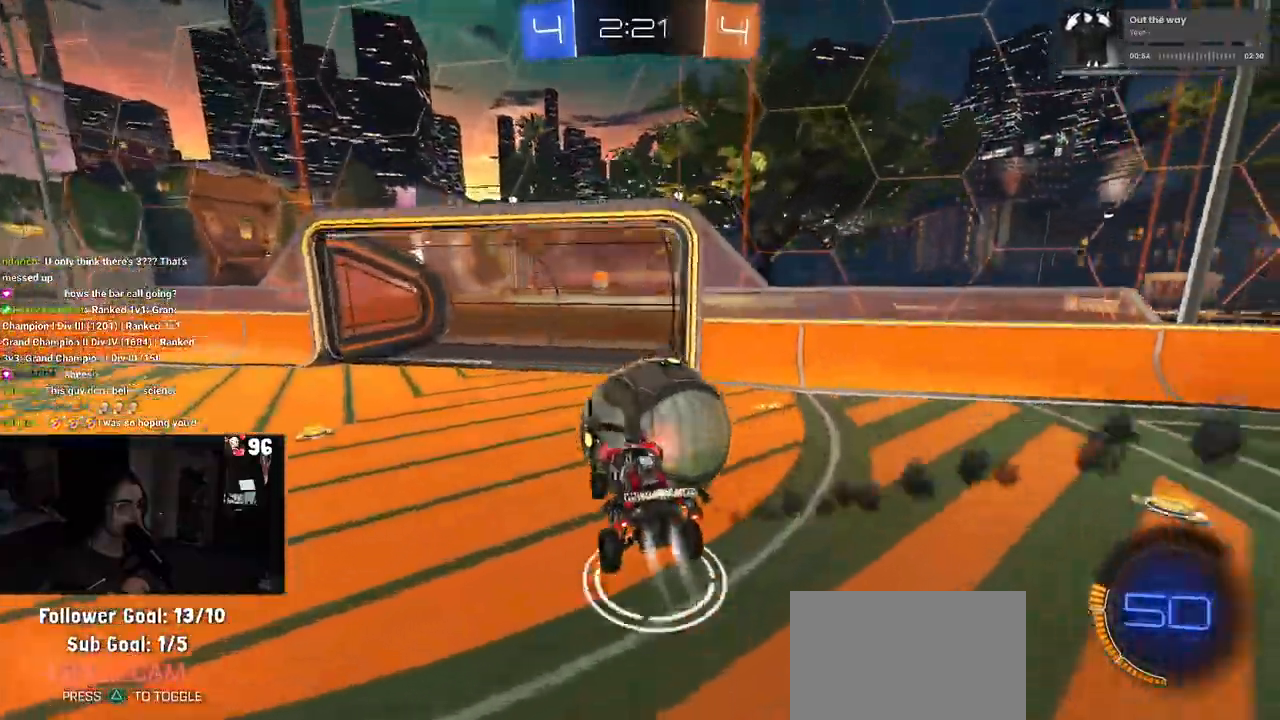
{"buttons": ["SQUARE", "R2"], "left_stick": "left", "right_stick": "center", "events": [[150, "left_stick", "left"], [200, "R1", "up"], [450, "R2", "down"], [450, "SQUARE", "down"]]}
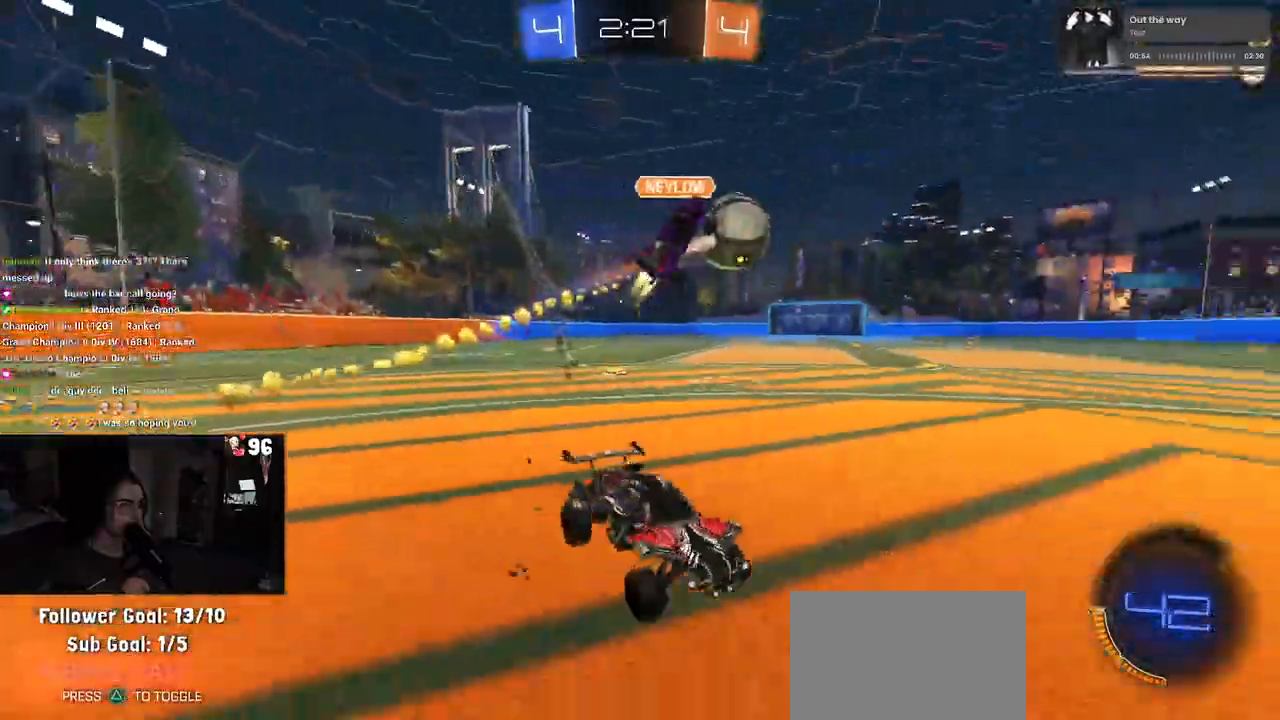
{"buttons": ["R1", "R2"], "left_stick": "left", "right_stick": "center", "events": [[33, "SQUARE", "up"], [133, "R1", "down"]]}
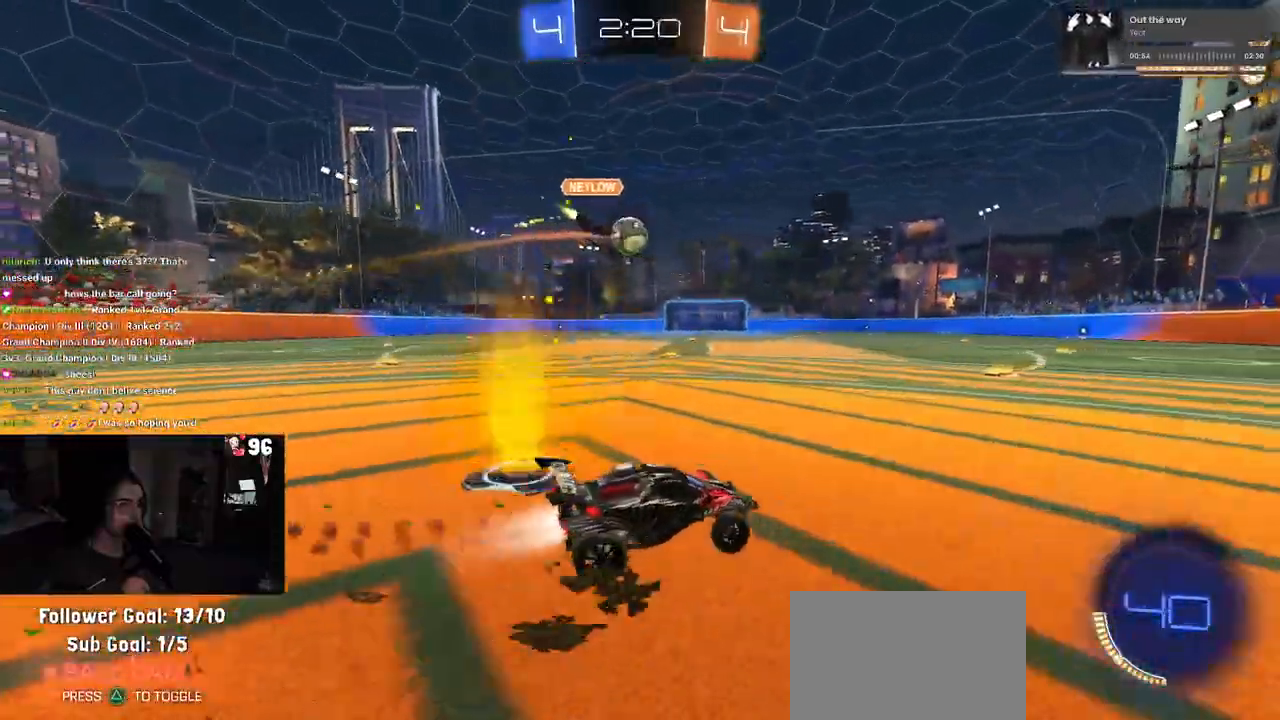
{"buttons": ["CROSS", "R1", "R2"], "left_stick": "up-left", "right_stick": "center", "events": [[317, "left_stick", "center"], [350, "CROSS", "down"], [367, "left_stick", "up-right"], [417, "left_stick", "up-left"]]}
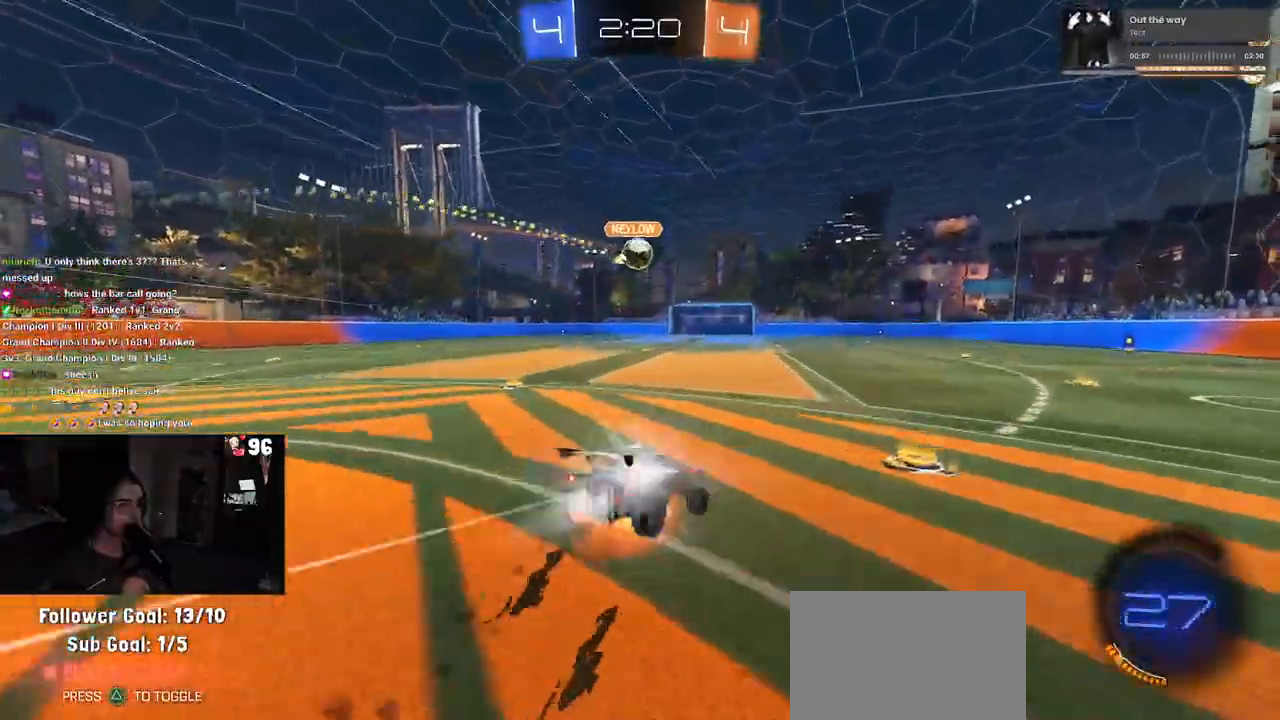
{"buttons": ["SQUARE", "R2"], "left_stick": "down-left", "right_stick": "center", "events": [[17, "SQUARE", "down"], [50, "CROSS", "up"], [50, "left_stick", "down"], [233, "left_stick", "down-left"], [283, "R1", "up"]]}
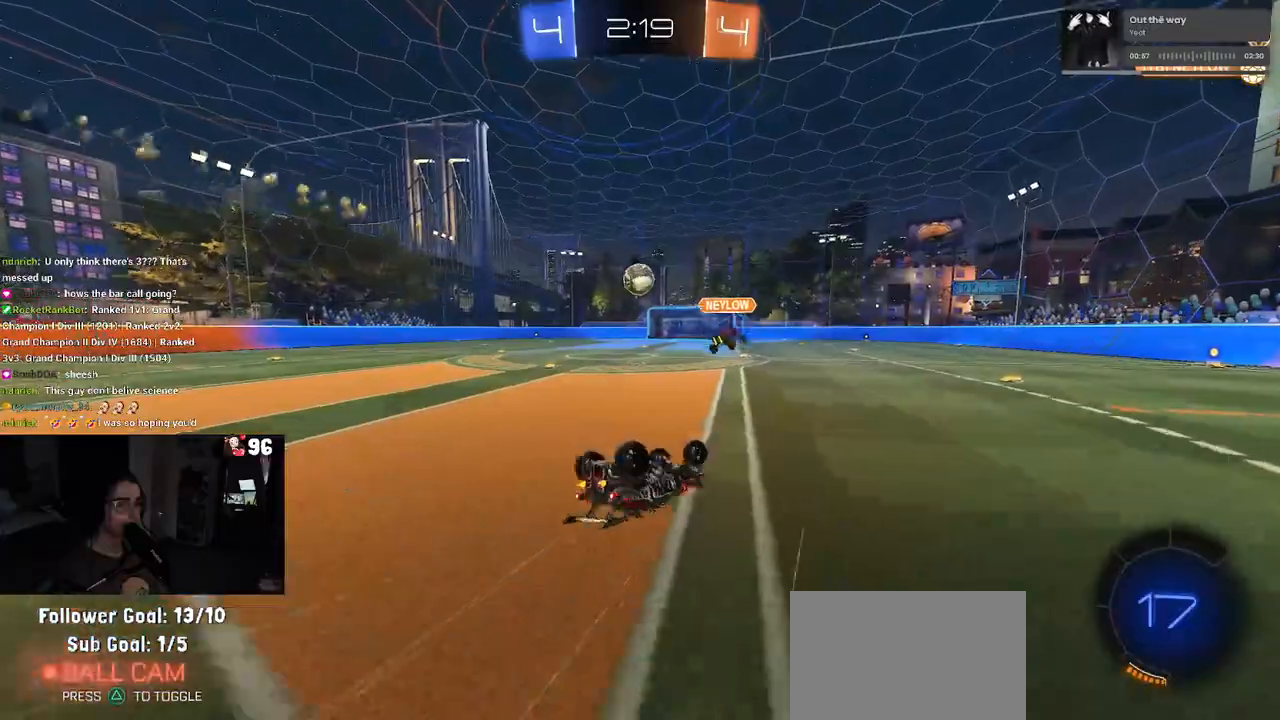
{"buttons": ["TRIANGLE", "R2"], "left_stick": "center", "right_stick": "center", "events": [[367, "SQUARE", "up"], [433, "left_stick", "center"], [483, "TRIANGLE", "down"]]}
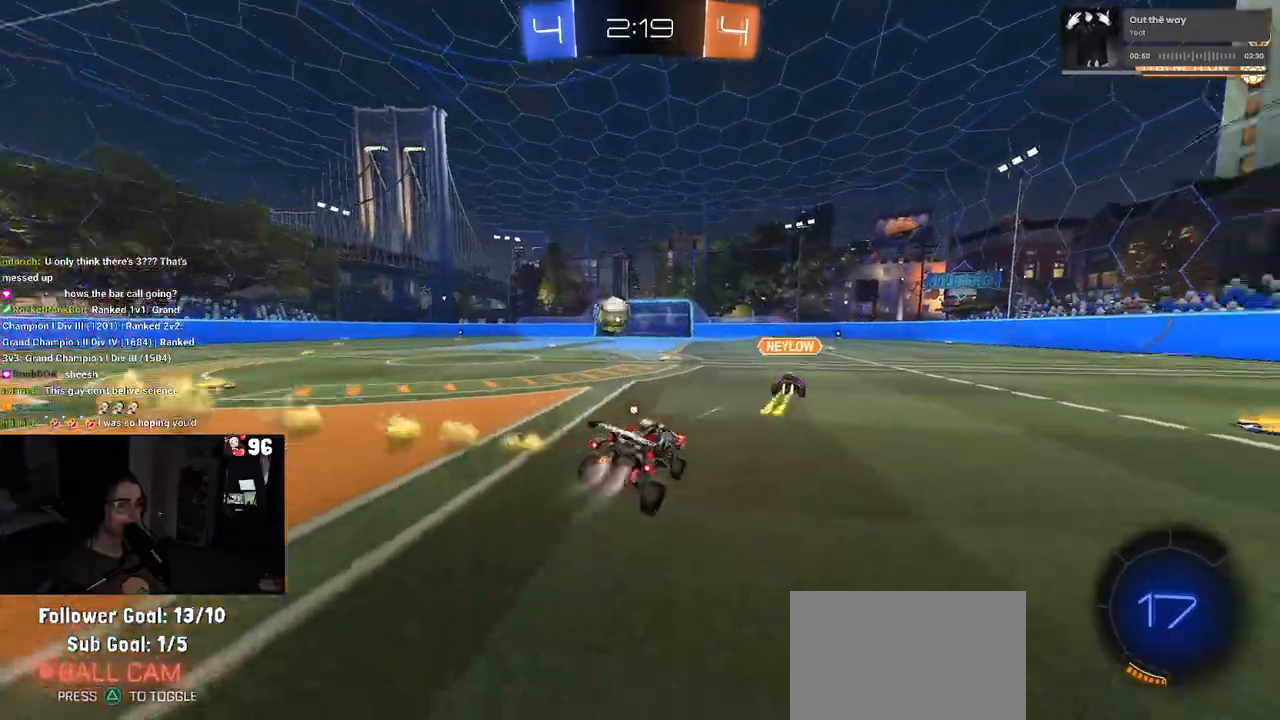
{"buttons": ["R2"], "left_stick": "left", "right_stick": "center", "events": [[17, "R1", "down"], [117, "TRIANGLE", "up"], [300, "R1", "up"], [400, "left_stick", "left"]]}
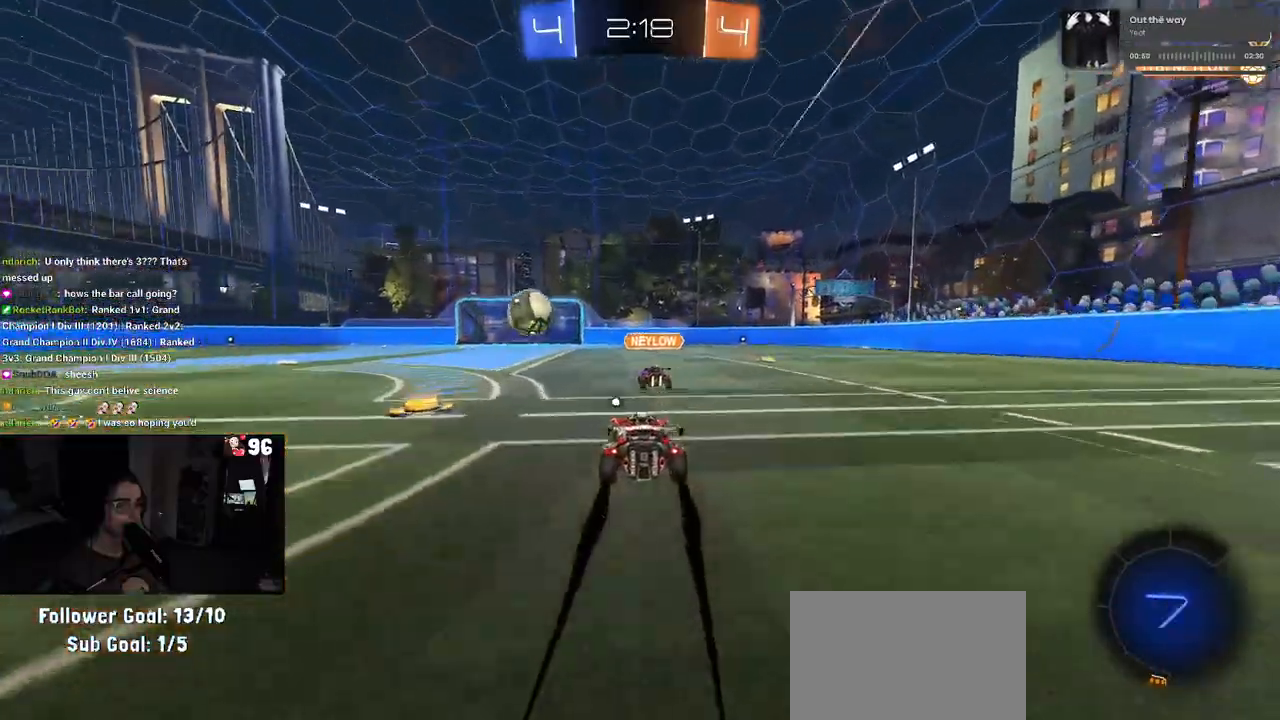
{"buttons": ["R2"], "left_stick": "center", "right_stick": "center", "events": [[33, "left_stick", "center"]]}
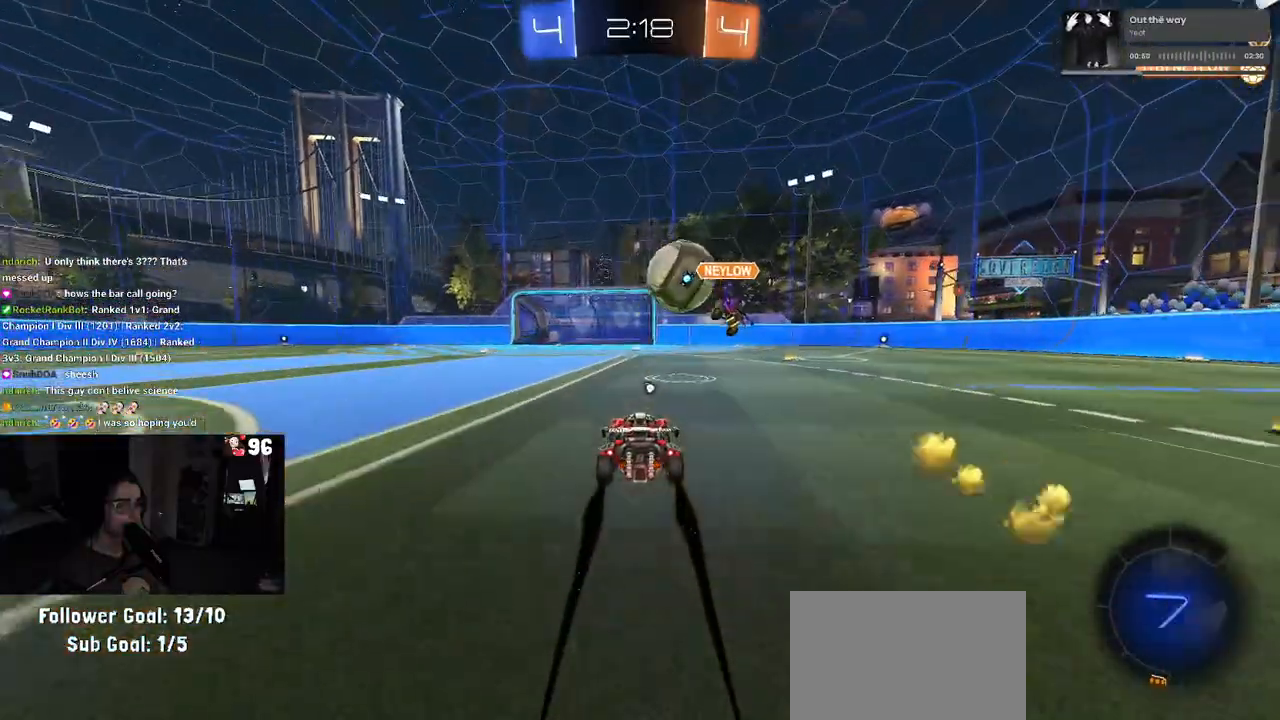
{"buttons": [], "left_stick": "center", "right_stick": "center", "events": [[433, "R2", "up"]]}
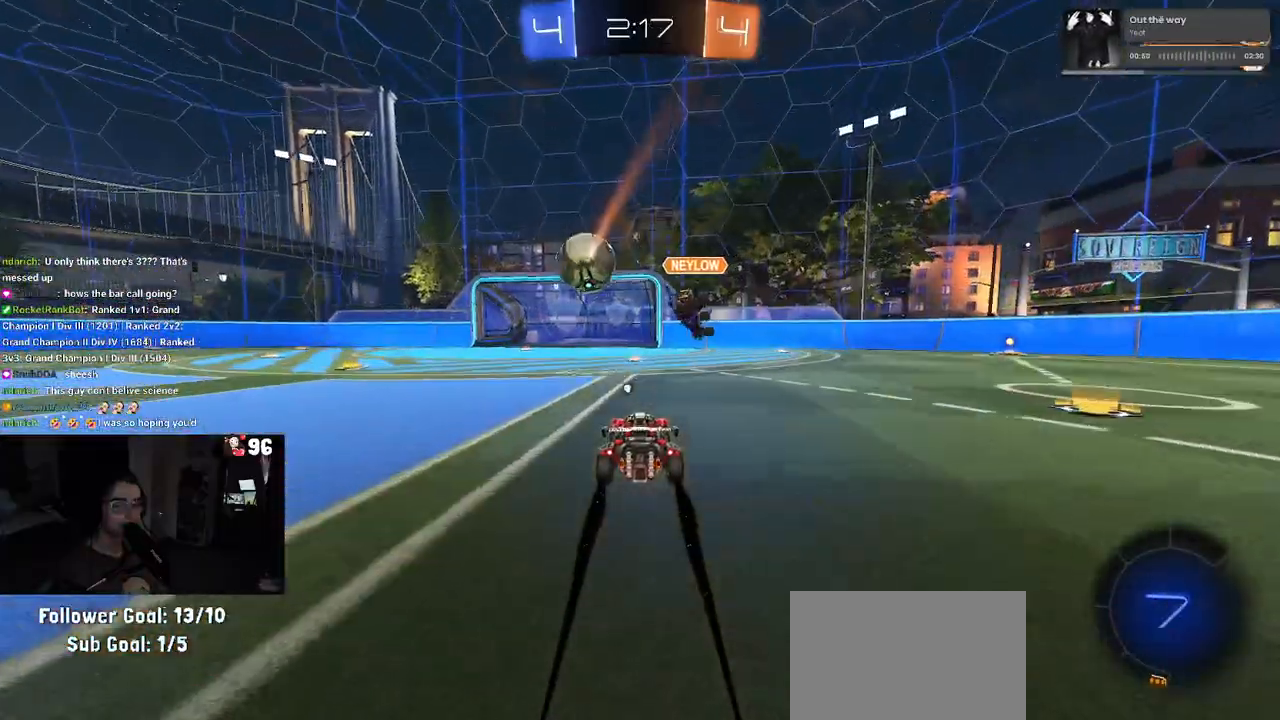
{"buttons": [], "left_stick": "center", "right_stick": "center", "events": []}
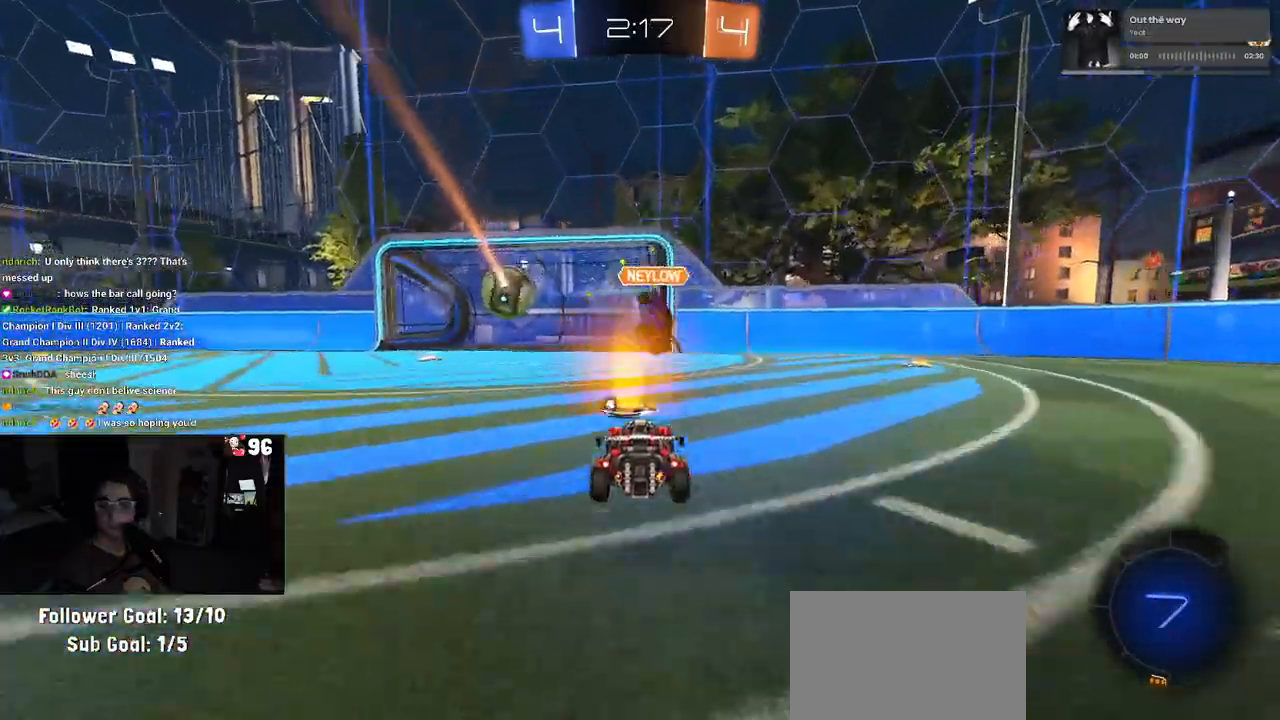
{"buttons": [], "left_stick": "center", "right_stick": "center", "events": []}
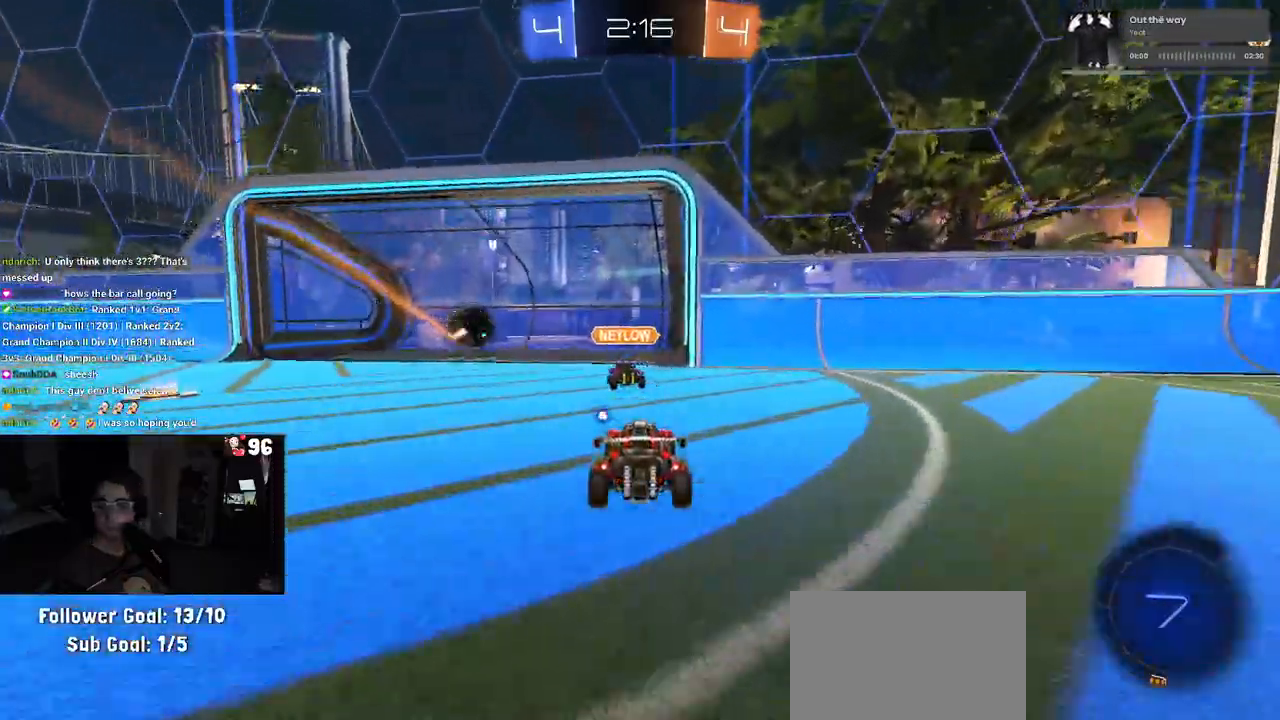
{"buttons": [], "left_stick": "center", "right_stick": "center", "events": []}
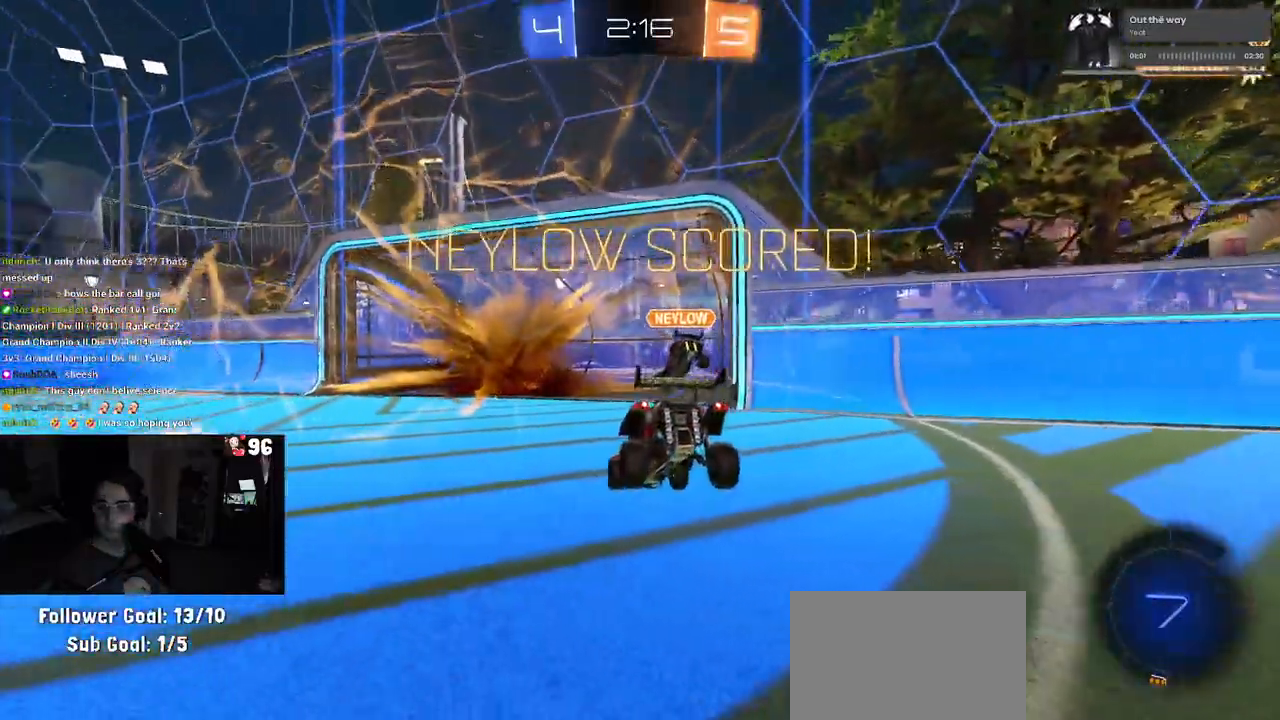
{"buttons": [], "left_stick": "center", "right_stick": "center", "events": []}
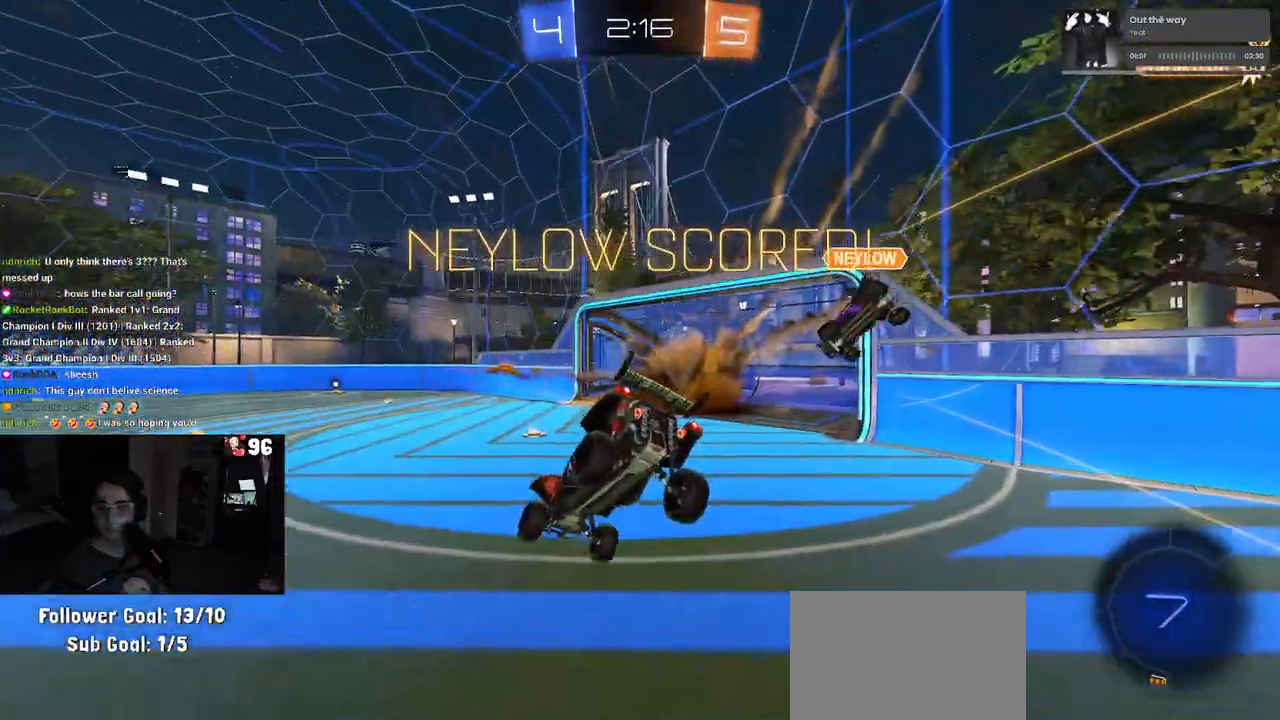
{"buttons": [], "left_stick": "center", "right_stick": "center", "events": []}
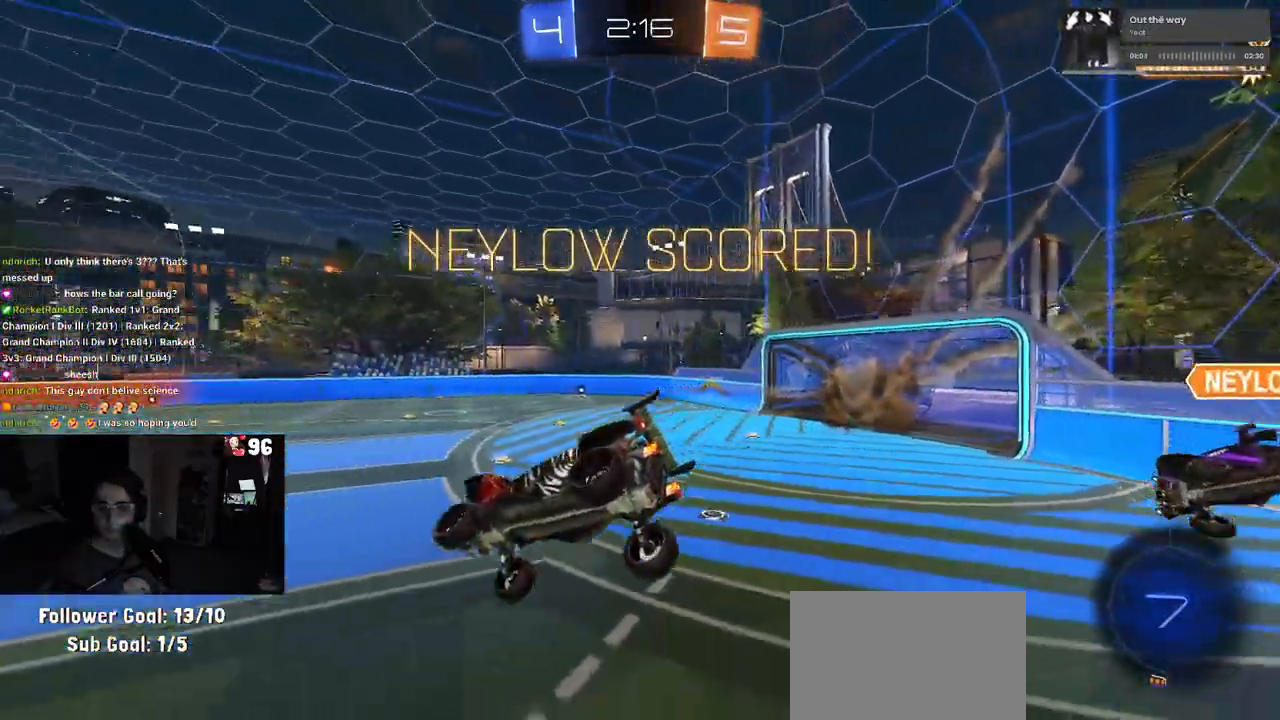
{"buttons": [], "left_stick": "center", "right_stick": "center", "events": []}
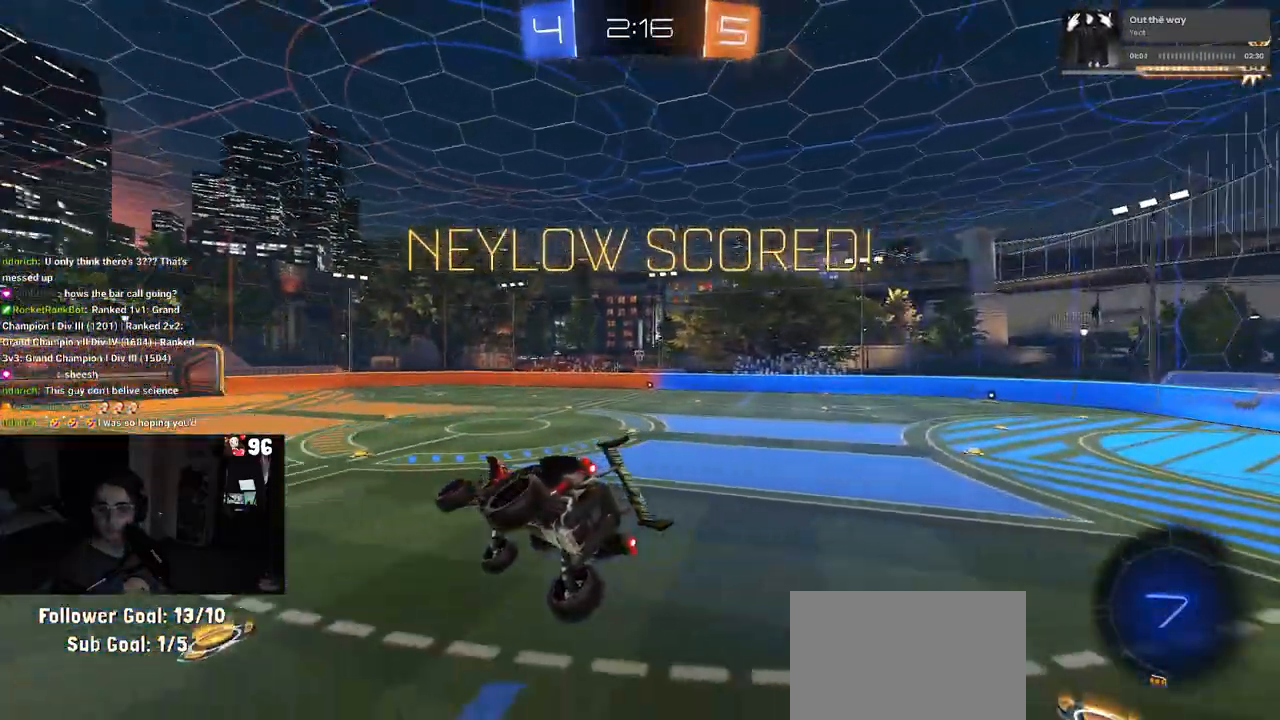
{"buttons": ["CROSS"], "left_stick": "center", "right_stick": "center", "events": [[500, "CROSS", "down"]]}
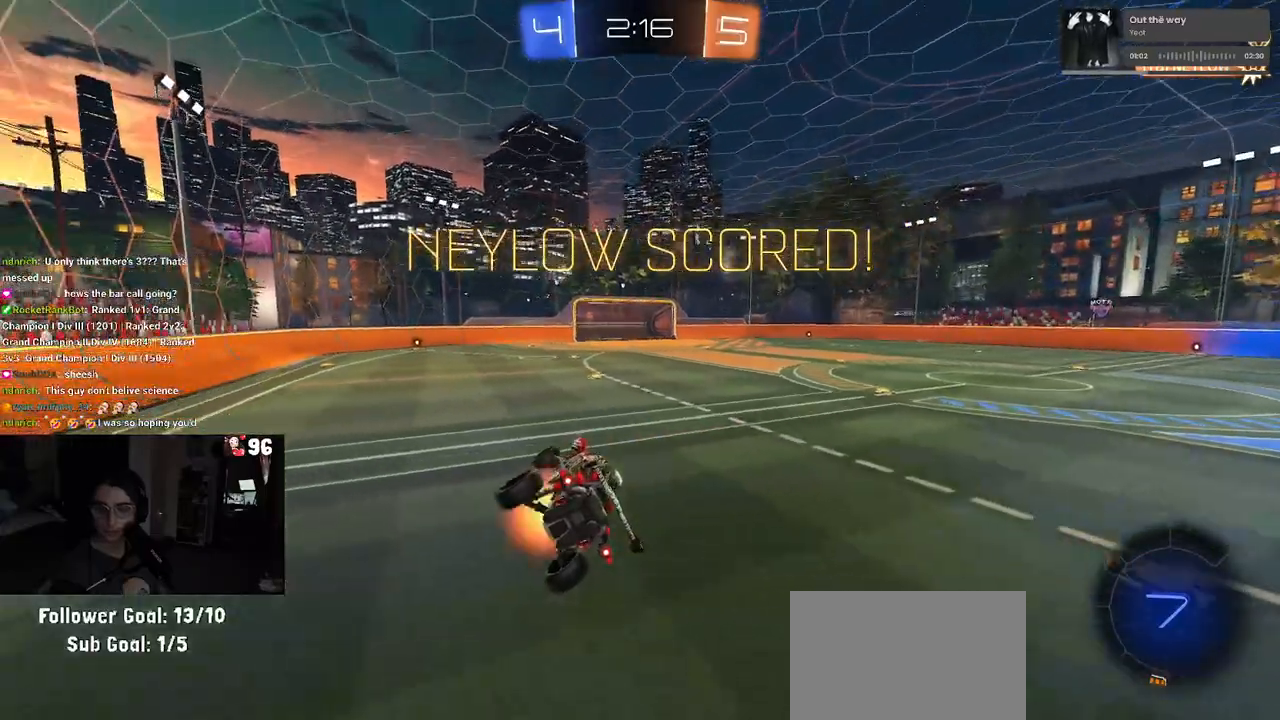
{"buttons": ["CROSS"], "left_stick": "center", "right_stick": "center", "events": [[200, "CROSS", "up"], [283, "CROSS", "down"], [417, "CROSS", "up"], [500, "CROSS", "down"]]}
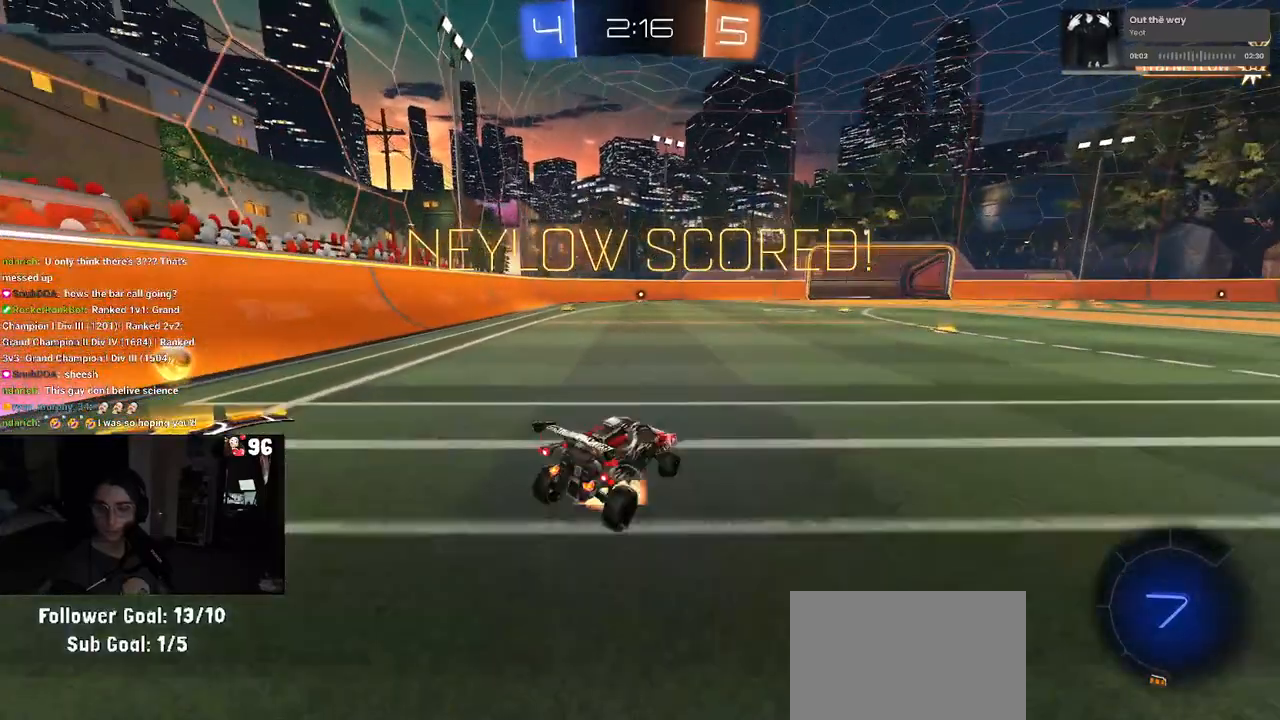
{"buttons": ["CROSS"], "left_stick": "center", "right_stick": "center", "events": [[133, "CROSS", "up"], [217, "CROSS", "down"], [383, "CROSS", "up"], [433, "CROSS", "down"]]}
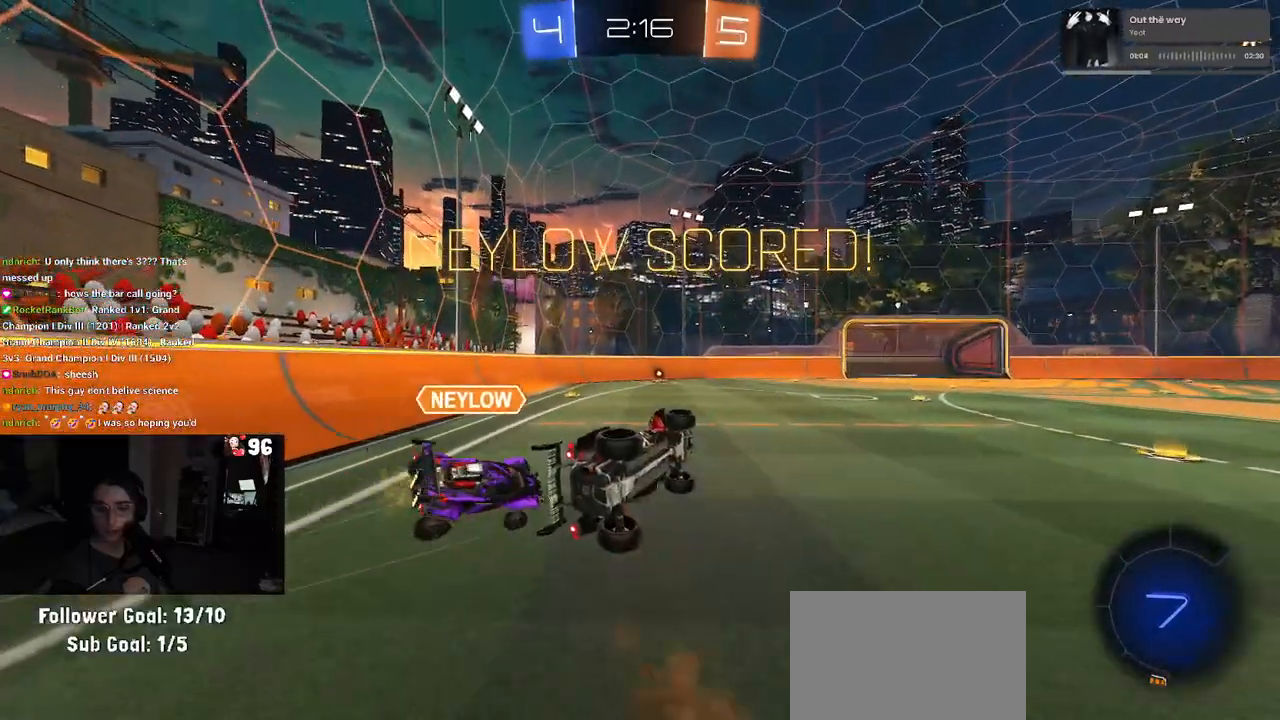
{"buttons": [], "left_stick": "center", "right_stick": "center", "events": [[83, "CROSS", "up"], [167, "CROSS", "down"], [300, "CROSS", "up"], [383, "CROSS", "down"], [500, "CROSS", "up"]]}
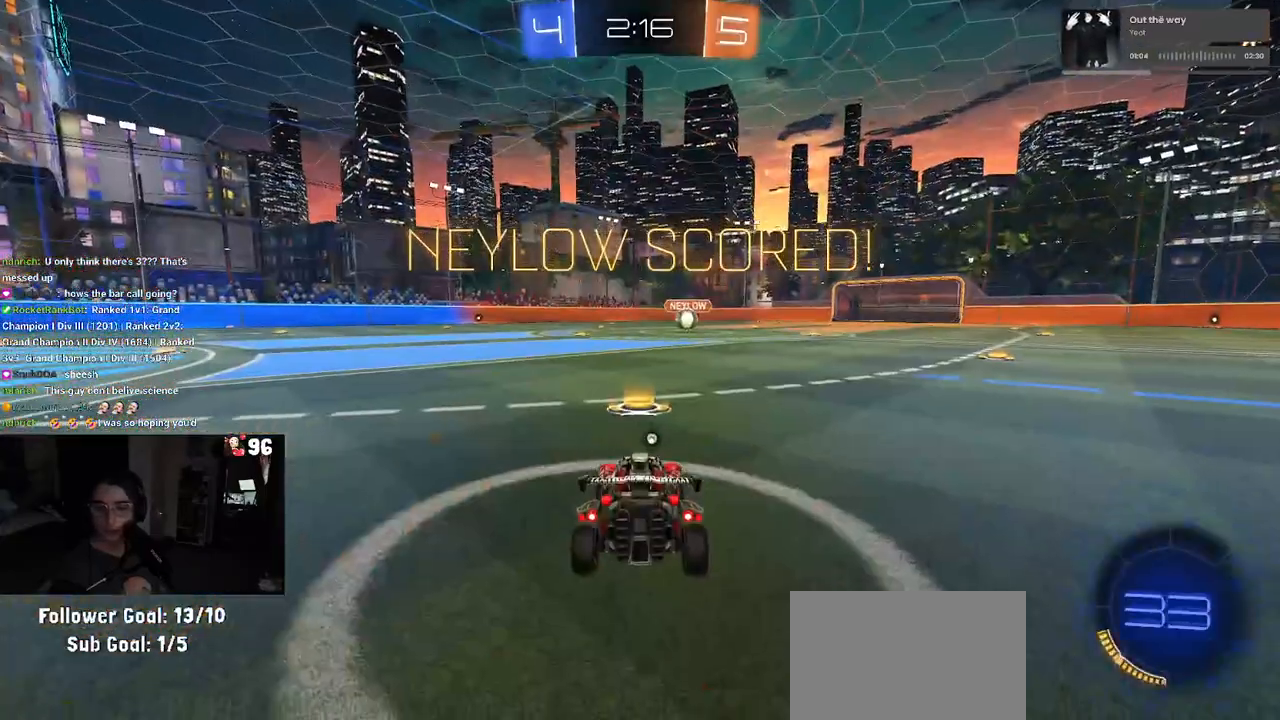
{"buttons": ["CROSS"], "left_stick": "center", "right_stick": "center", "events": [[83, "CROSS", "down"], [250, "CROSS", "up"], [333, "CROSS", "down"]]}